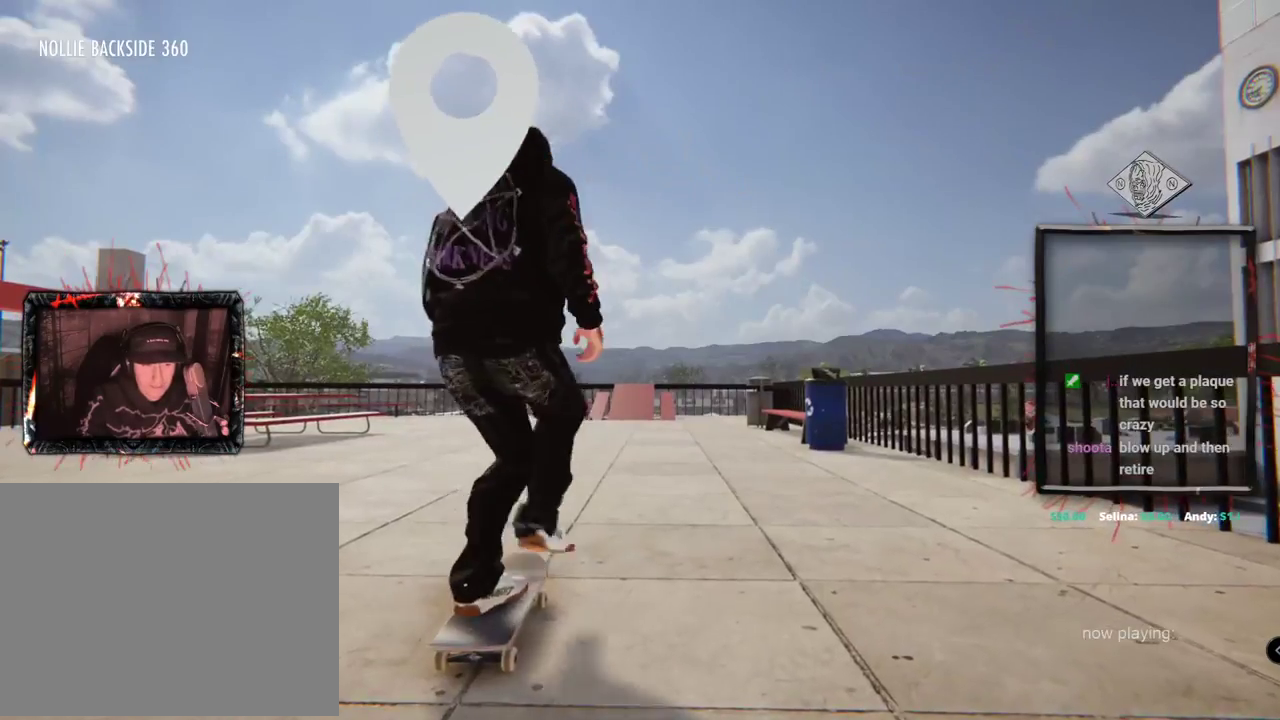
Gameplay with a controller (Xbox layout); each line is a JSON object with the inputs held at the frame after it. "events" lists button and stick changes between this image and that frame as [ms after this image, input, new state], when the widget could be followed in between. Not read: L1 L3 R2 R3.
{"buttons": ["A"], "left_stick": "center", "right_stick": "center", "events": [[50, "DPAD_UP", "up"]]}
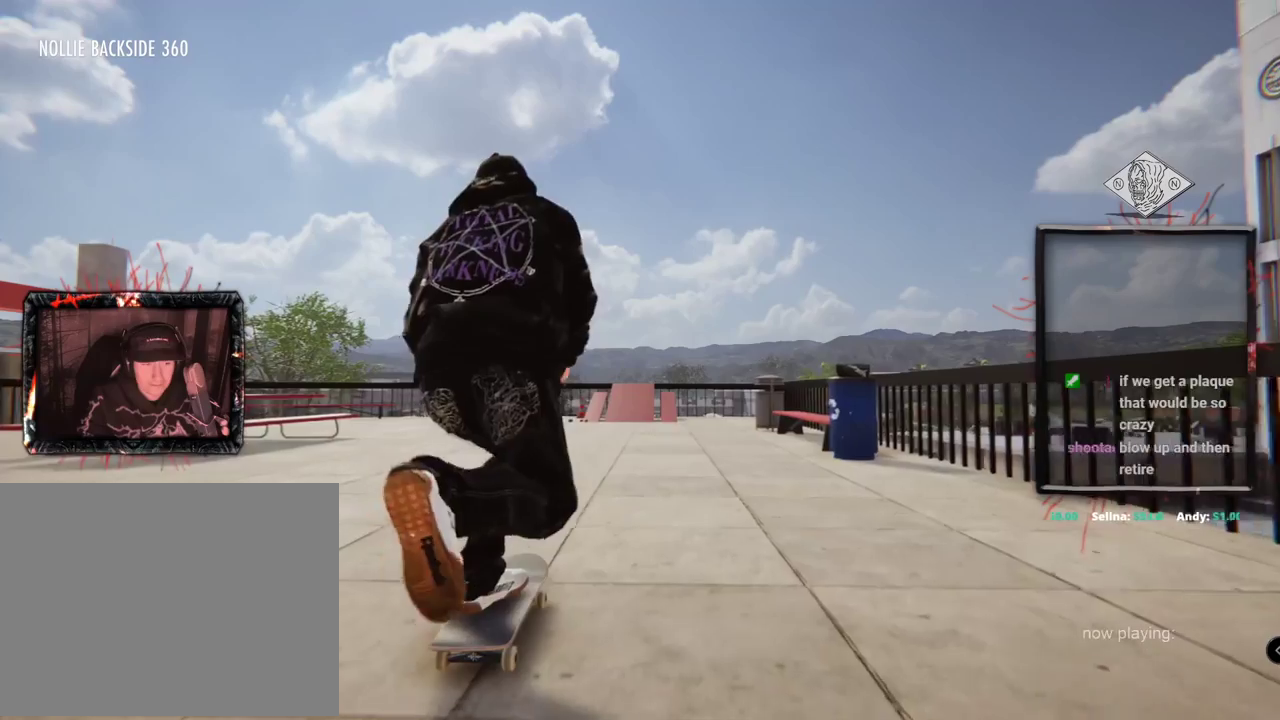
{"buttons": ["A"], "left_stick": "center", "right_stick": "center", "events": []}
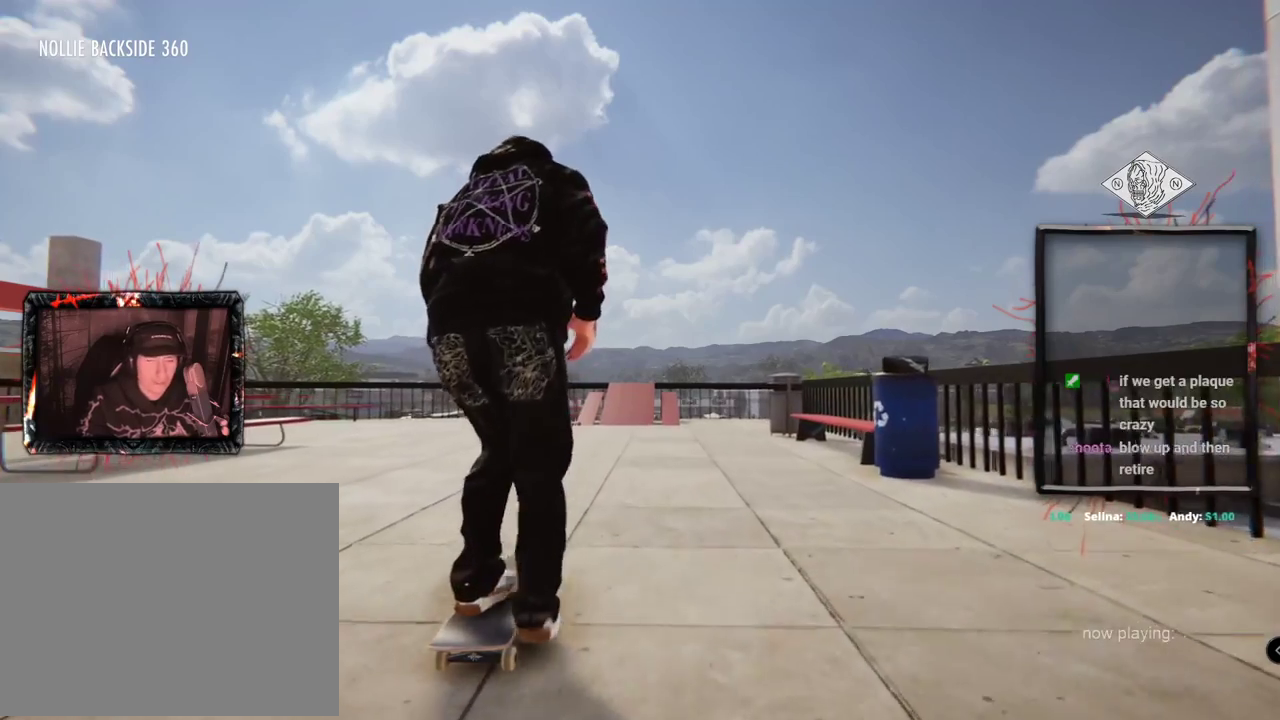
{"buttons": ["A"], "left_stick": "center", "right_stick": "center", "events": []}
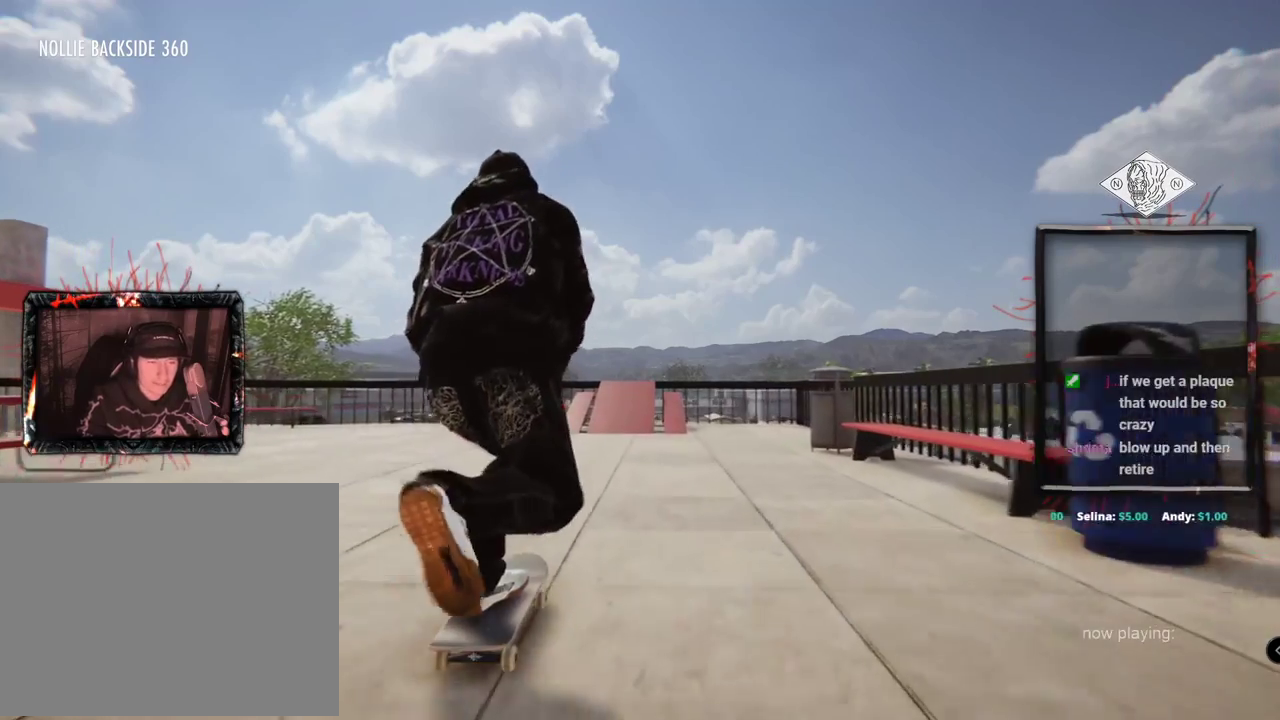
{"buttons": ["A"], "left_stick": "center", "right_stick": "center", "events": []}
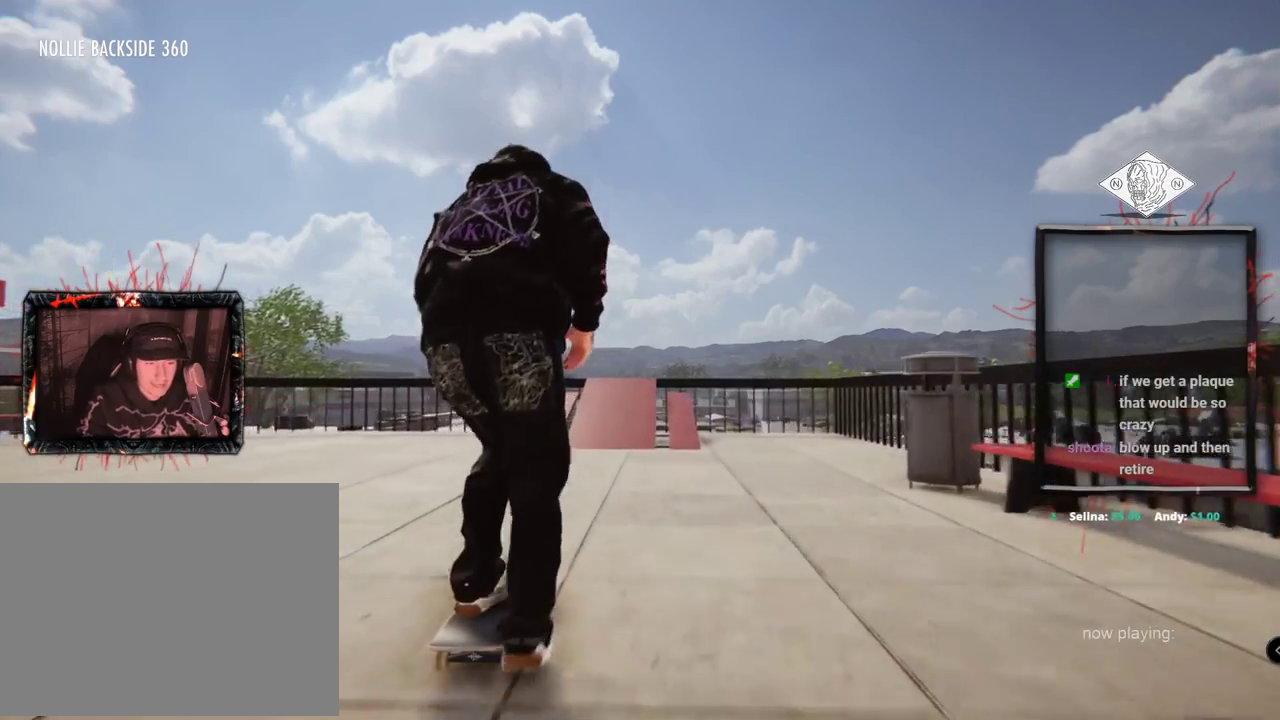
{"buttons": [], "left_stick": "center", "right_stick": "center", "events": [[283, "A", "up"]]}
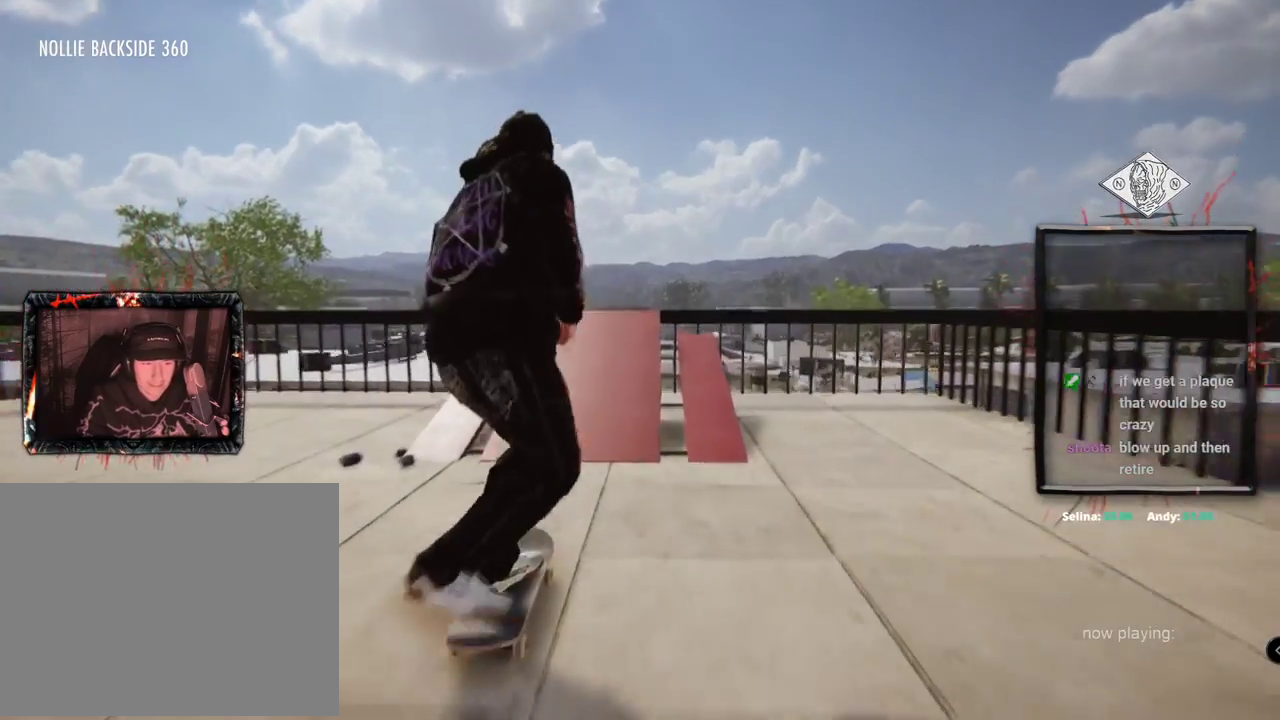
{"buttons": [], "left_stick": "center", "right_stick": "down", "events": [[234, "right_stick", "down"], [251, "left_stick", "down"], [467, "left_stick", "center"]]}
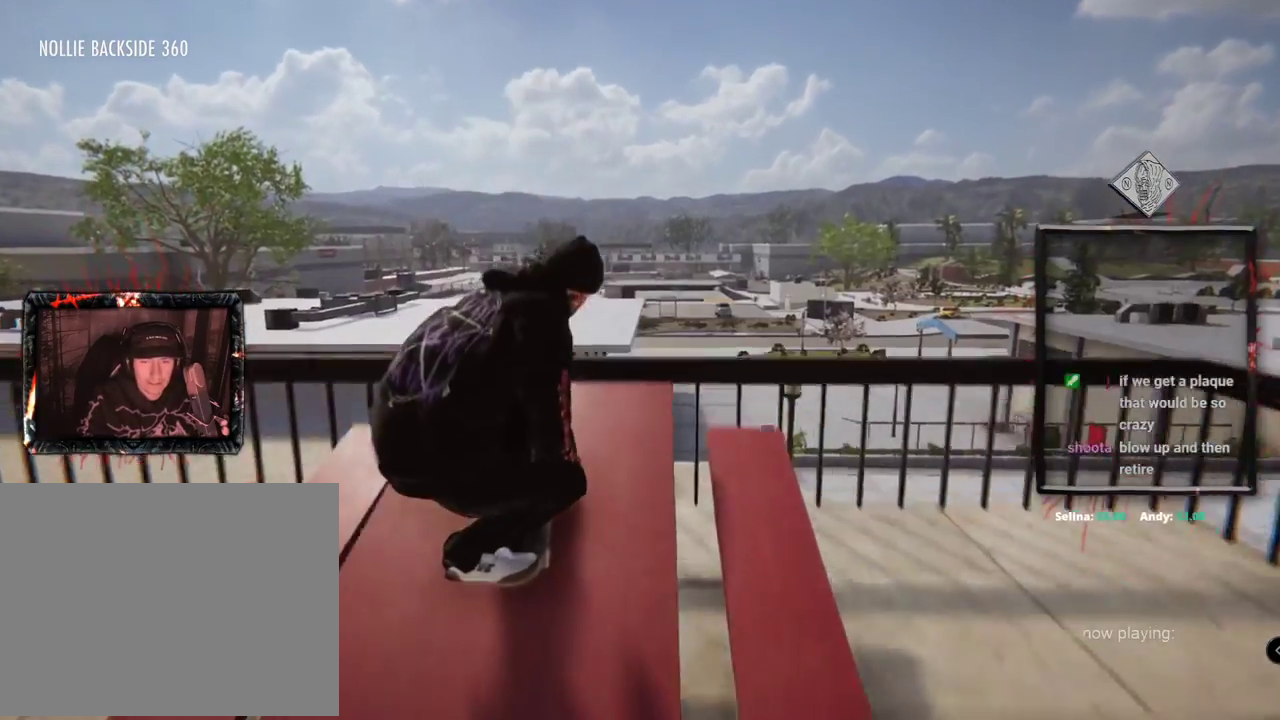
{"buttons": [], "left_stick": "up-right", "right_stick": "center", "events": [[100, "right_stick", "center"], [200, "left_stick", "right"], [267, "left_stick", "up-right"]]}
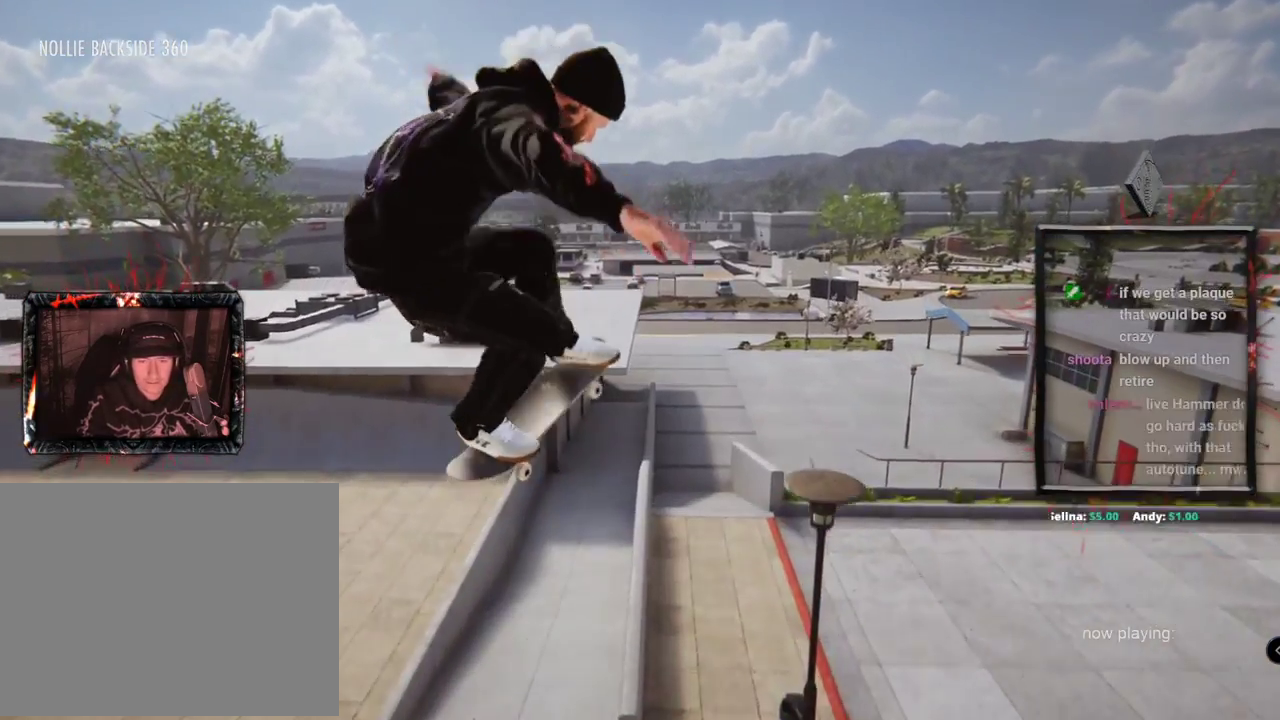
{"buttons": [], "left_stick": "up-right", "right_stick": "center", "events": []}
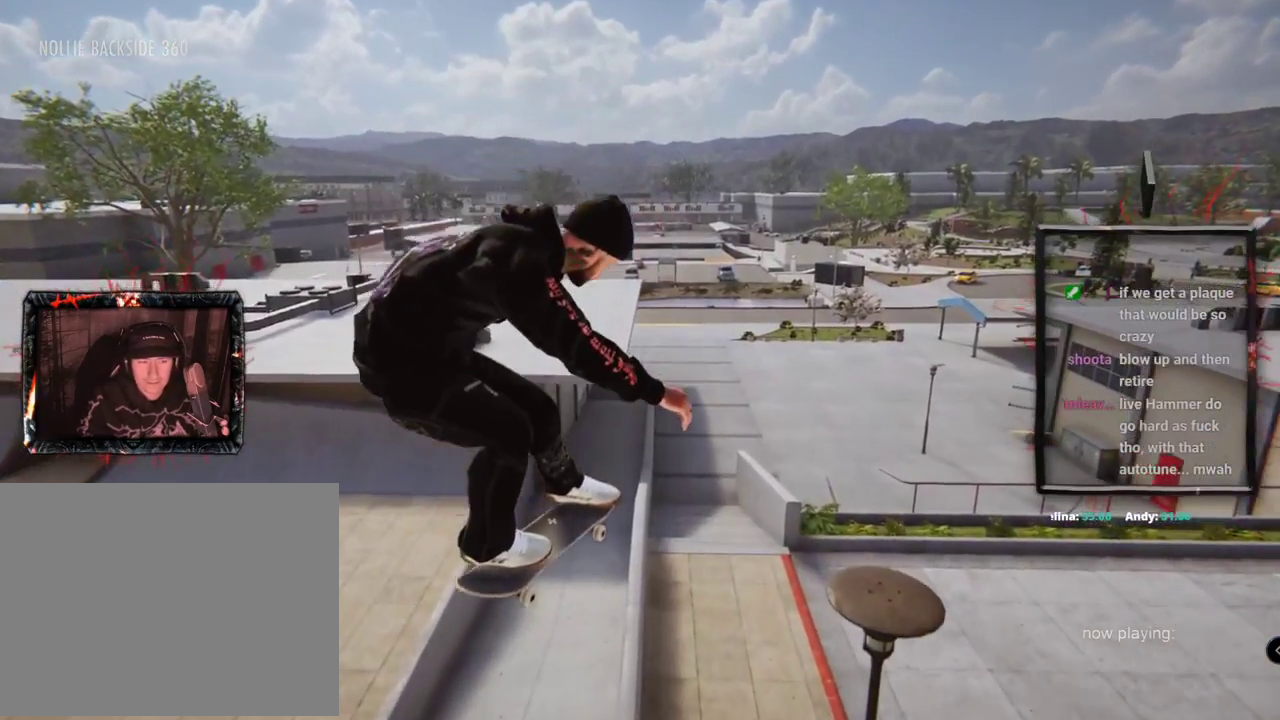
{"buttons": [], "left_stick": "up-right", "right_stick": "up", "events": [[217, "right_stick", "up"]]}
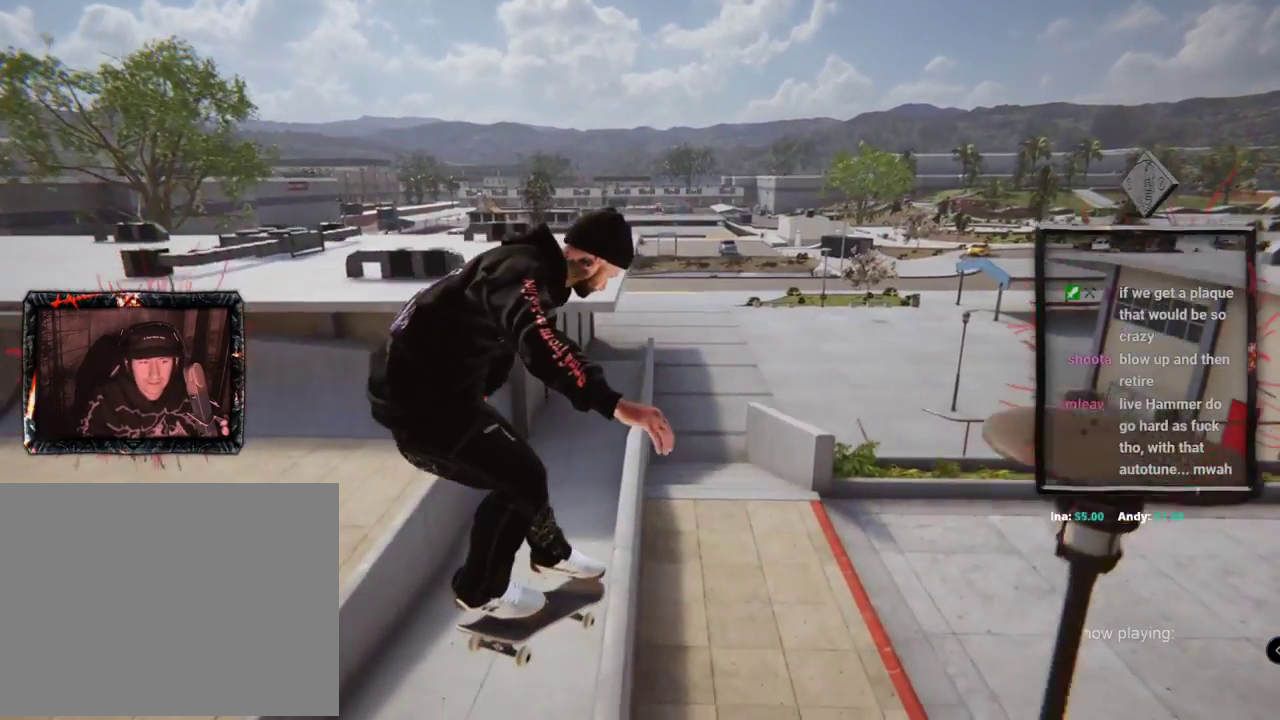
{"buttons": [], "left_stick": "up-right", "right_stick": "up", "events": []}